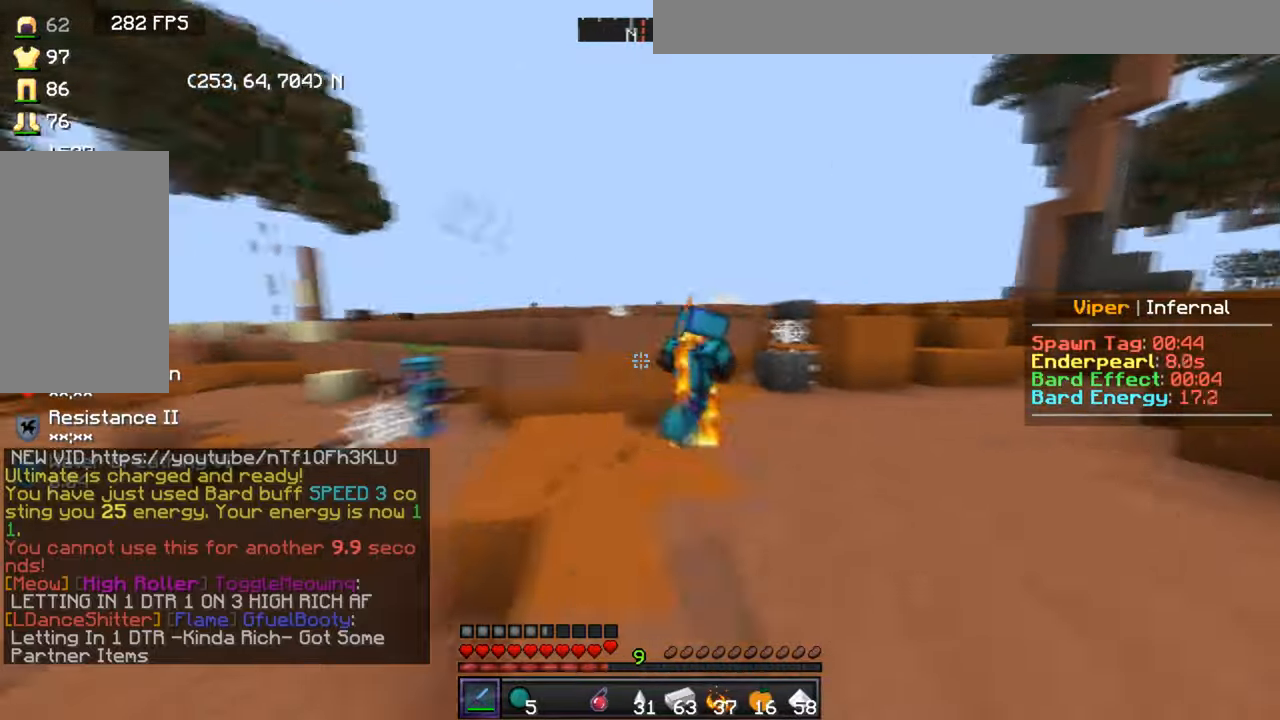
Gameplay with keyboard and mouse; each line is a JSON object with the keys and mouse buttons held at the frame after it. "events" lists presses ("down") and releases ("up") of "a", "d", "s", "w", "mouse_left" and "mouse_right" between this image and that frame as [ms after this image, input, new state], when the widget could be followed in between. "mouse_left", "mouse_right" = the "left", "right" buttons of the "mouse" list. No other keys are recorded. Fast repeated clicks can show as one long hold. Mouse movement is not recorded.
{"keys": ["w"], "mouse": ["left"], "events": [[400, "d", "up"]]}
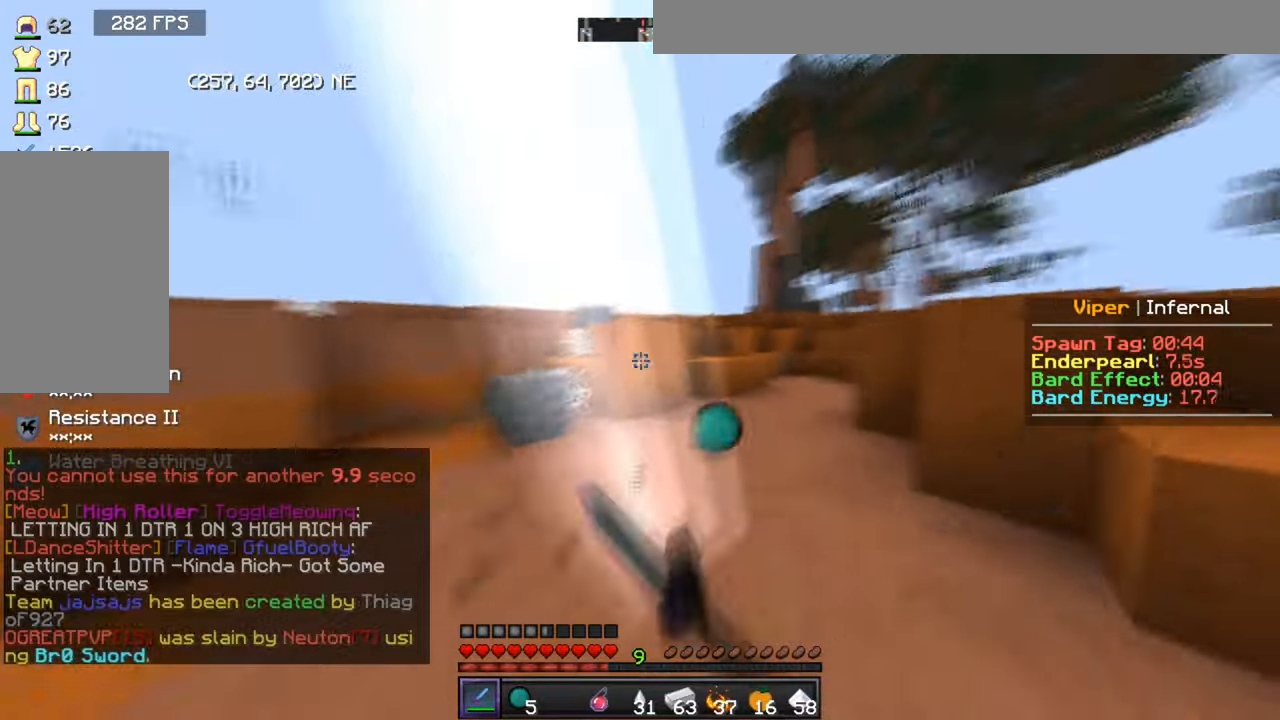
{"keys": ["d", "w"], "mouse": ["left"], "events": [[100, "d", "down"], [167, "w", "up"], [267, "a", "down"], [267, "s", "down"], [301, "d", "up"], [334, "s", "up"], [401, "d", "down"], [434, "a", "up"], [501, "w", "down"]]}
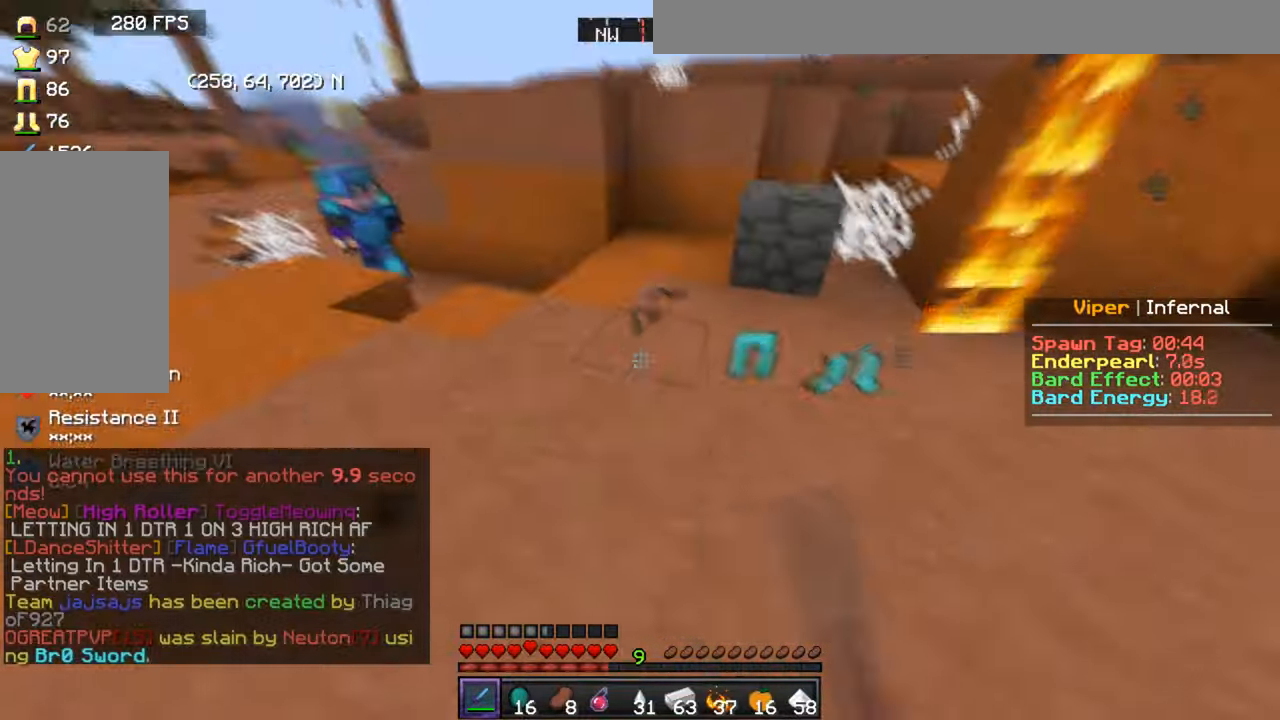
{"keys": [], "mouse": [], "events": [[67, "a", "down"], [100, "d", "up"], [133, "mouse_left", "up"], [200, "d", "down"], [233, "a", "up"], [267, "w", "up"], [467, "d", "up"]]}
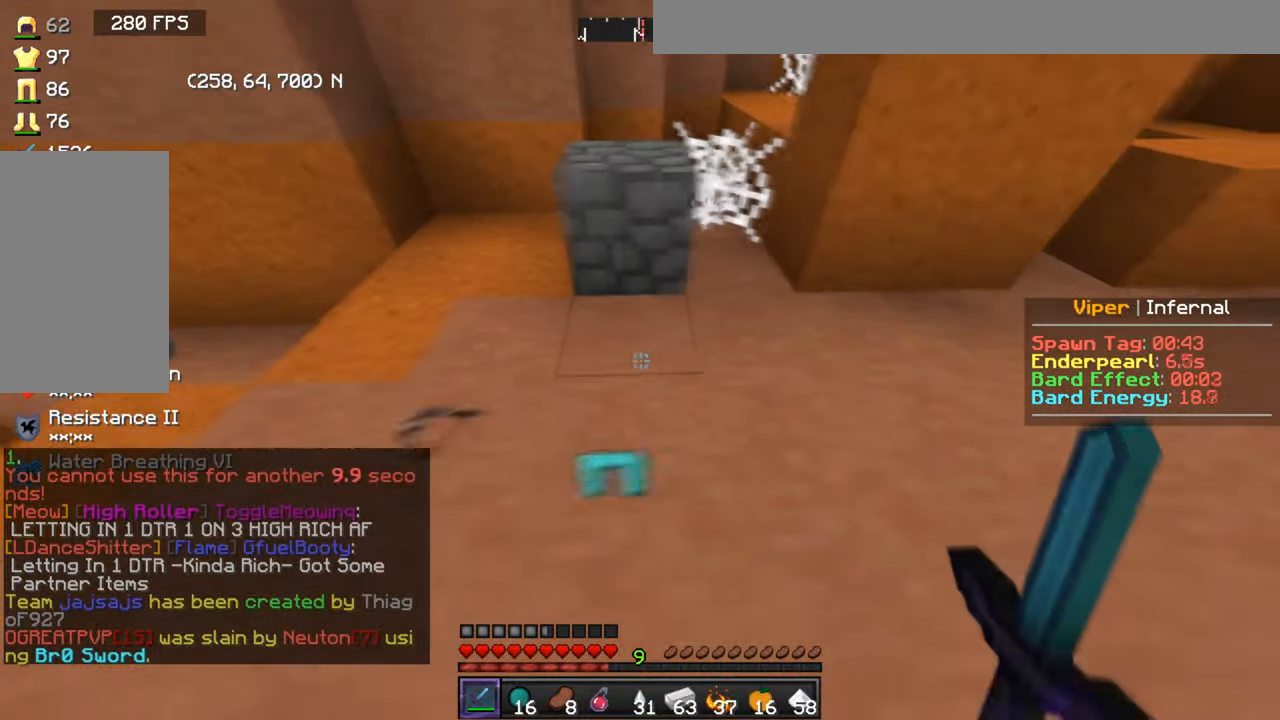
{"keys": [], "mouse": [], "events": [[67, "a", "down"], [100, "w", "down"], [234, "a", "up"], [234, "w", "up"]]}
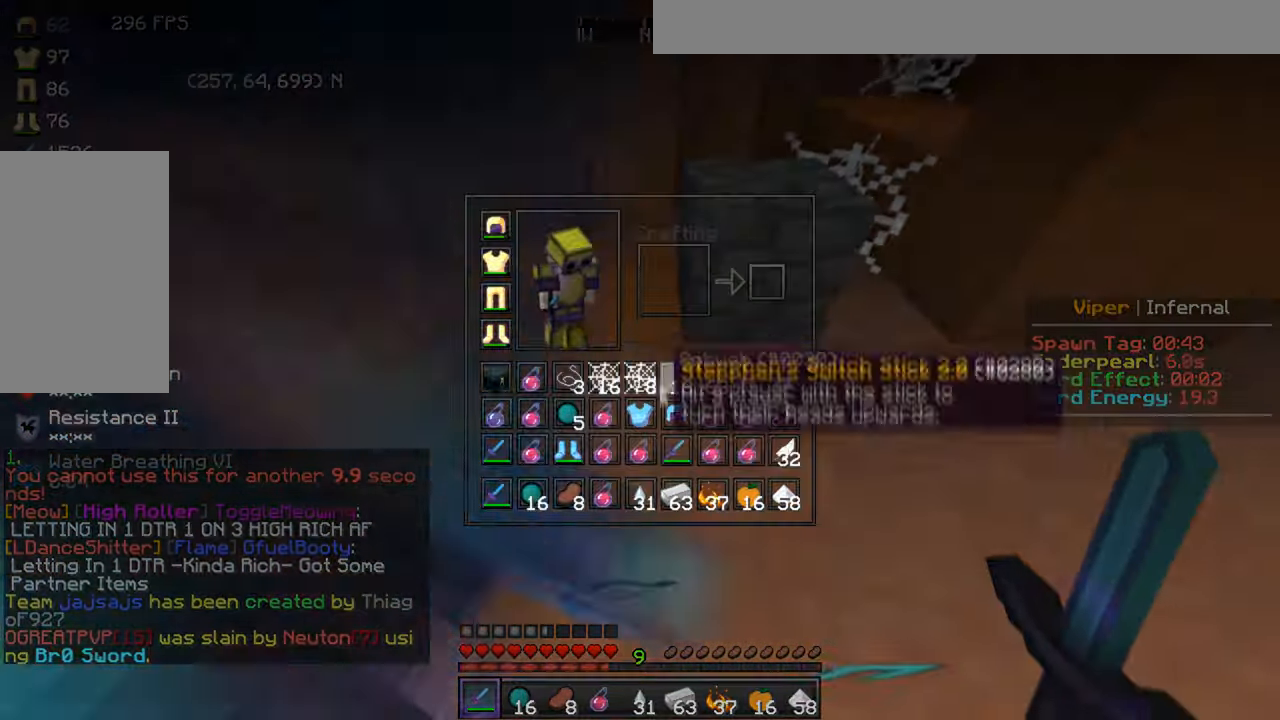
{"keys": [], "mouse": [], "events": []}
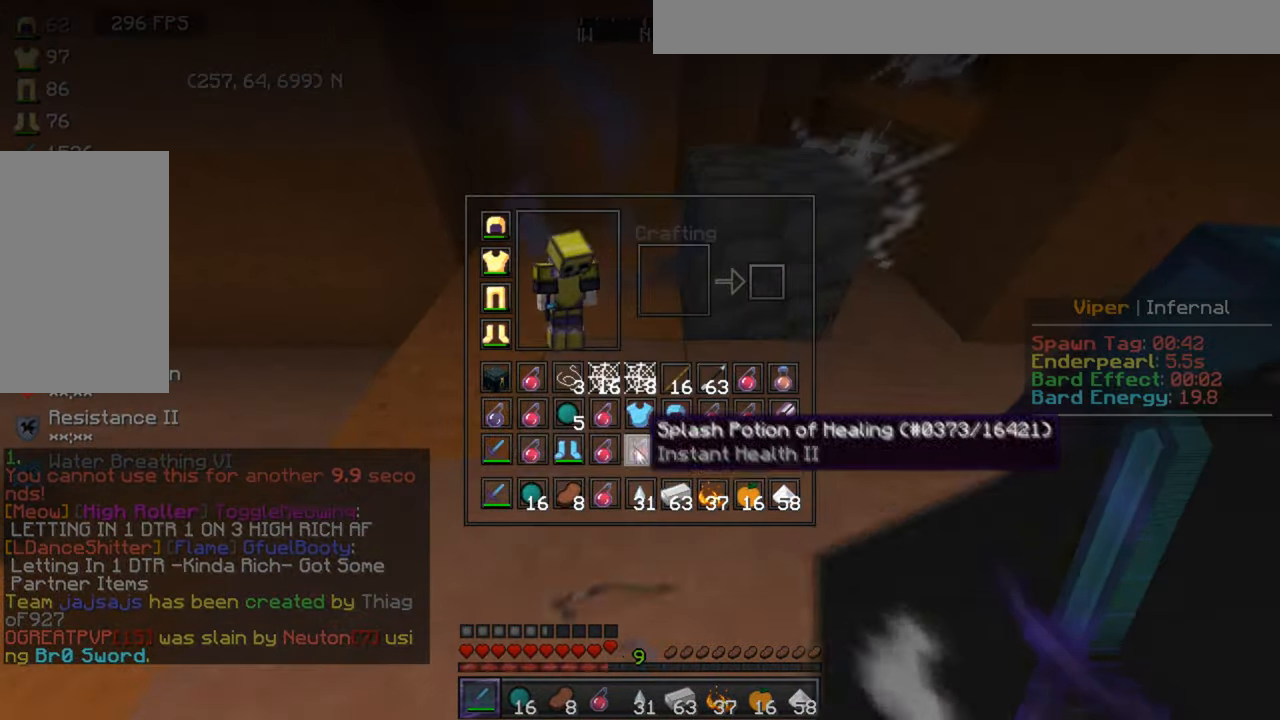
{"keys": [], "mouse": [], "events": []}
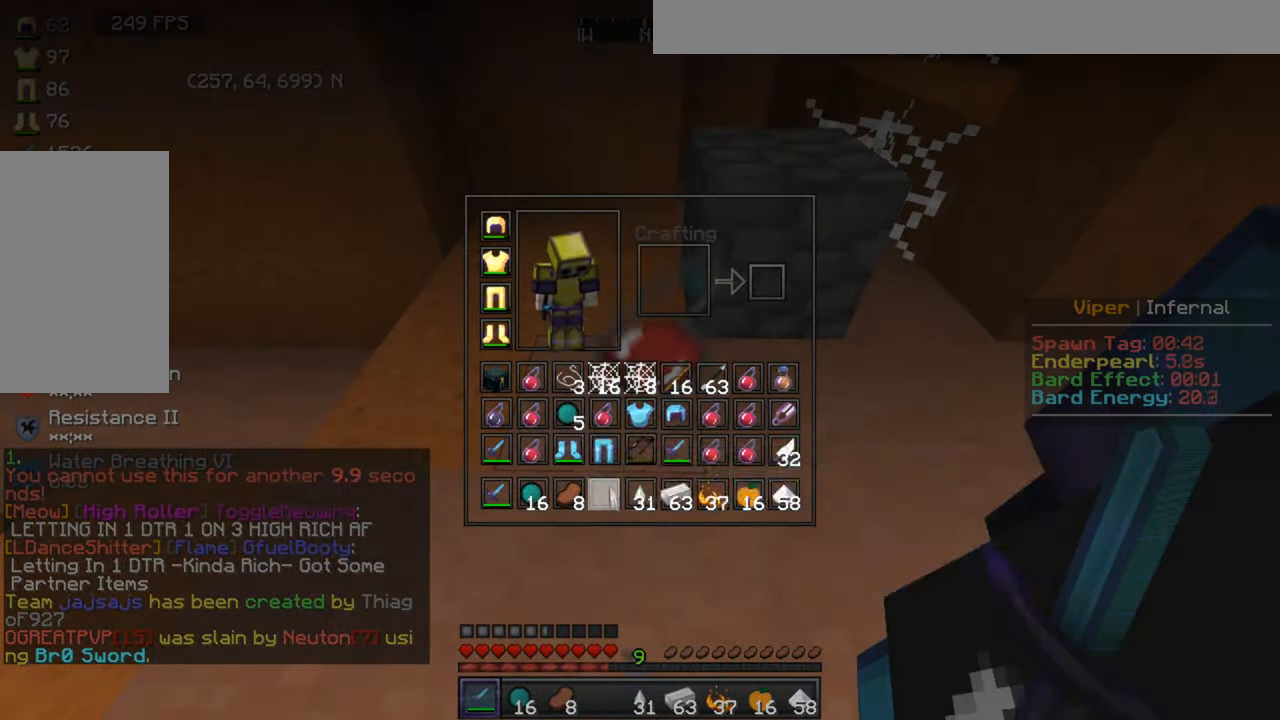
{"keys": [], "mouse": [], "events": []}
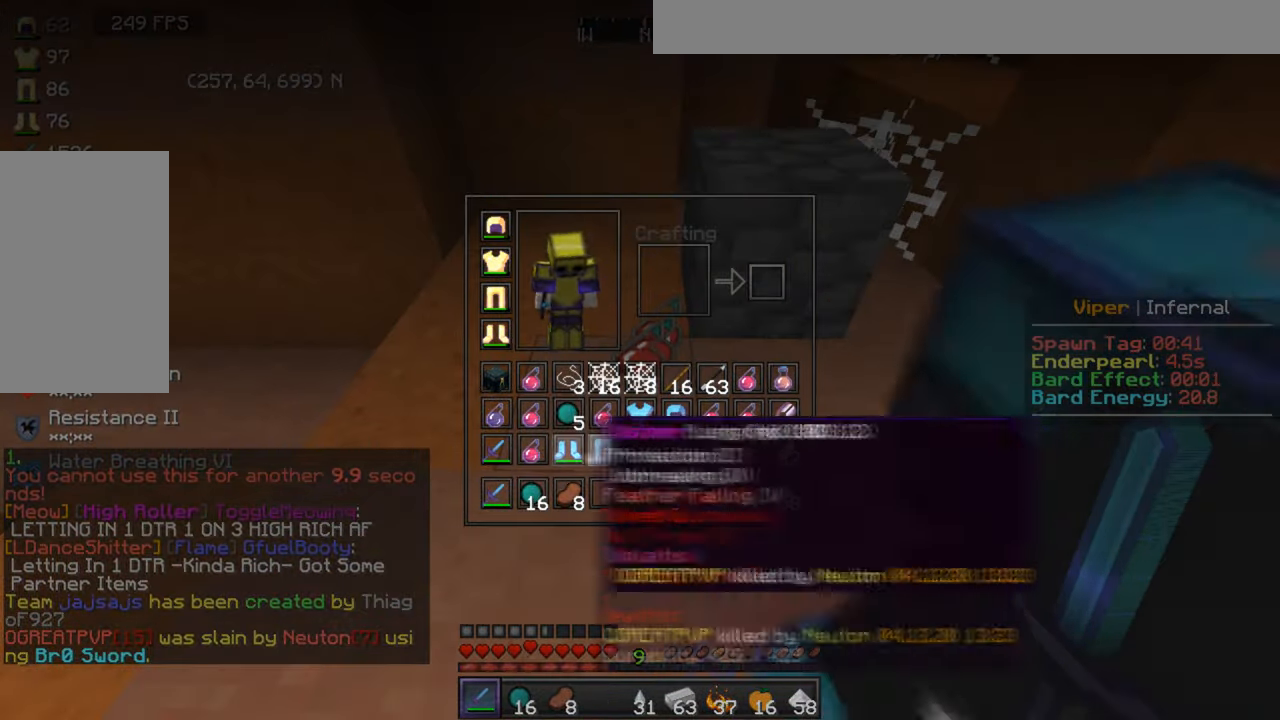
{"keys": [], "mouse": [], "events": []}
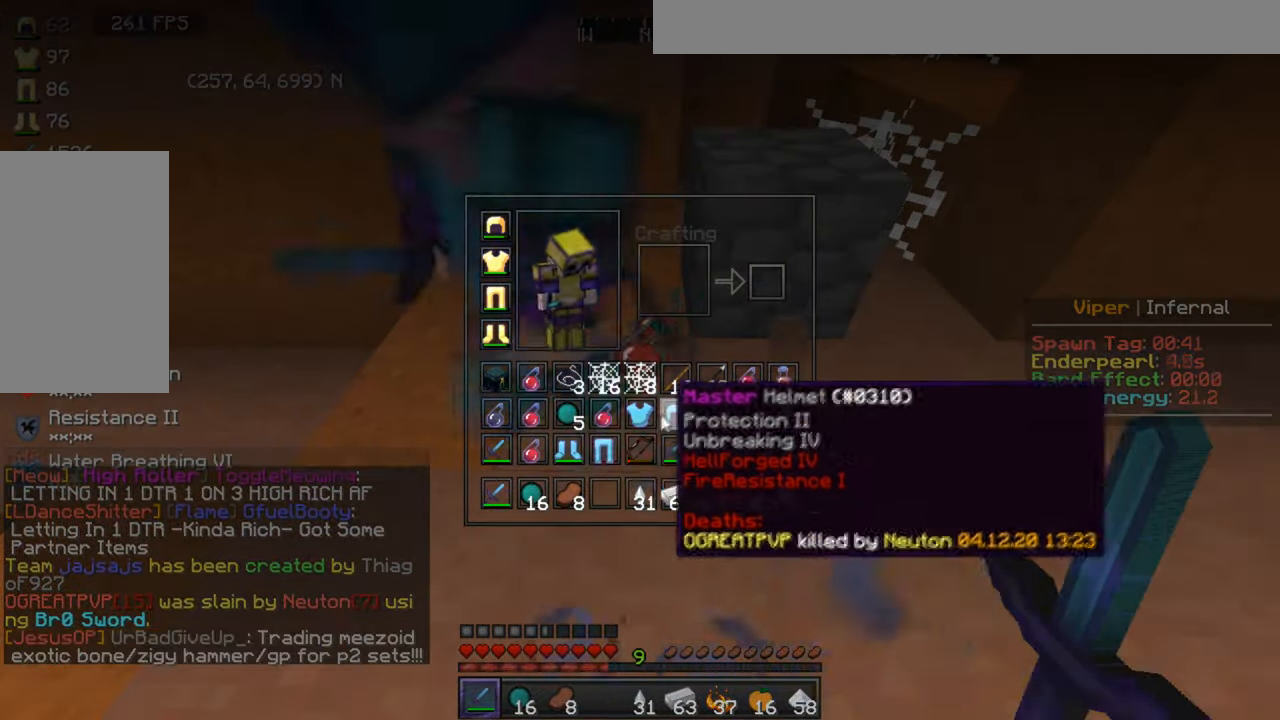
{"keys": [], "mouse": [], "events": []}
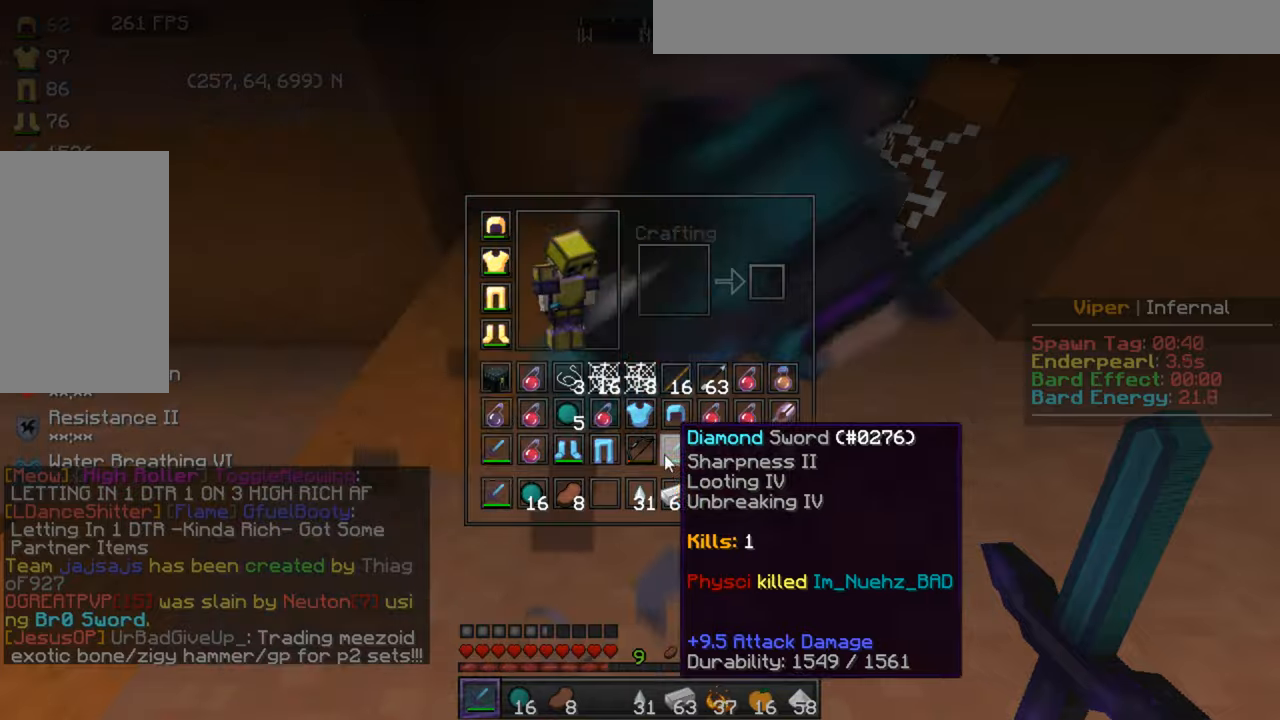
{"keys": ["d", "w"], "mouse": [], "events": [[233, "w", "down"], [467, "d", "down"]]}
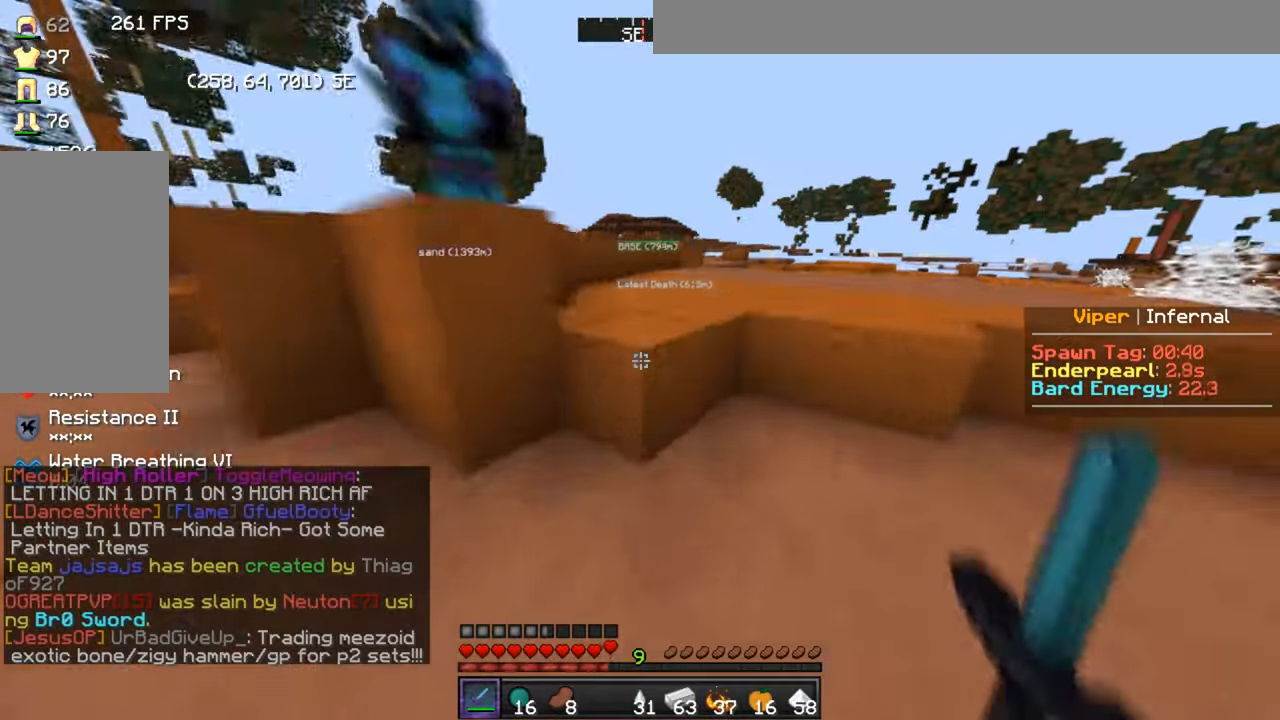
{"keys": ["a", "w"], "mouse": [], "events": [[134, "d", "up"], [300, "a", "down"]]}
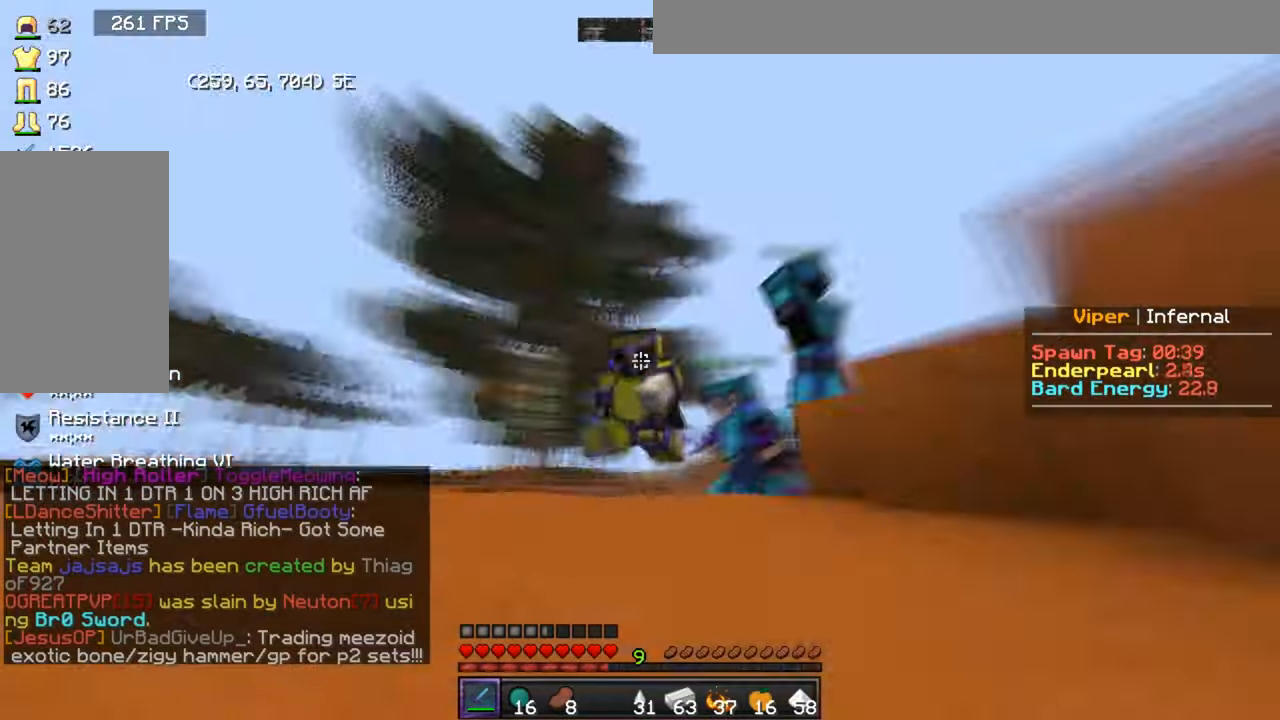
{"keys": ["d", "w"], "mouse": [], "events": [[133, "a", "up"], [500, "d", "down"]]}
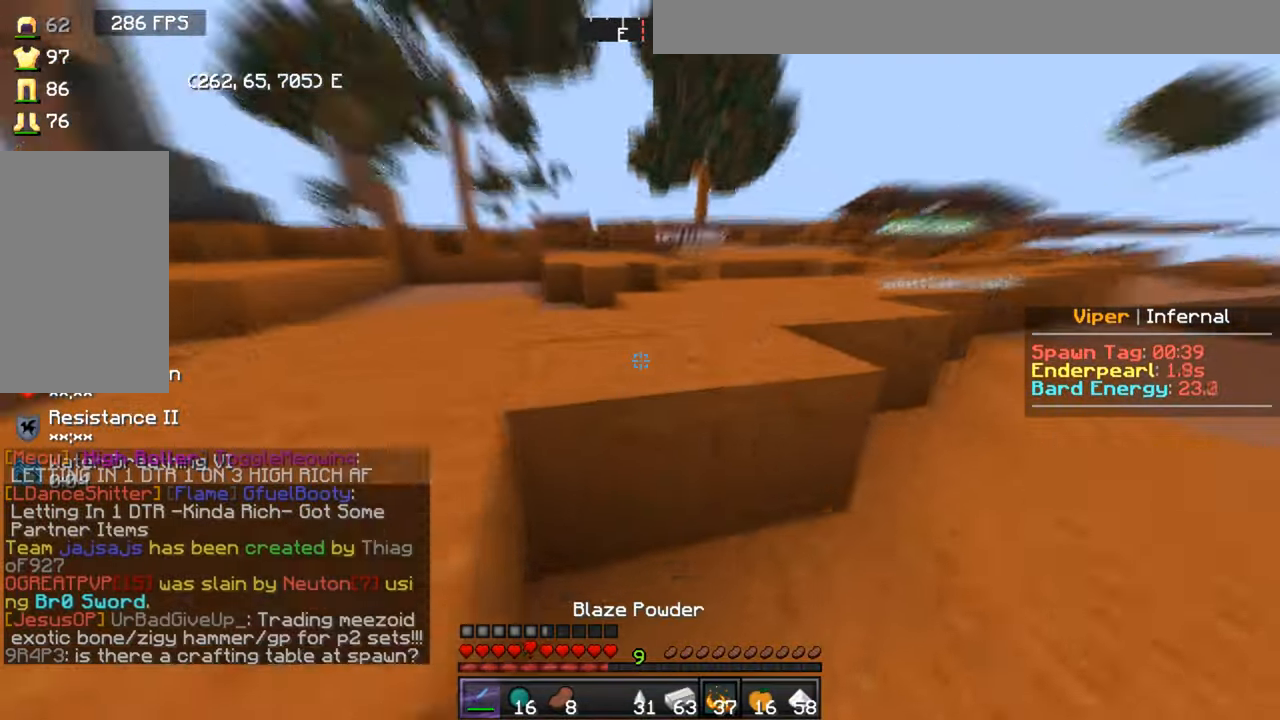
{"keys": ["d", "w"], "mouse": [], "events": []}
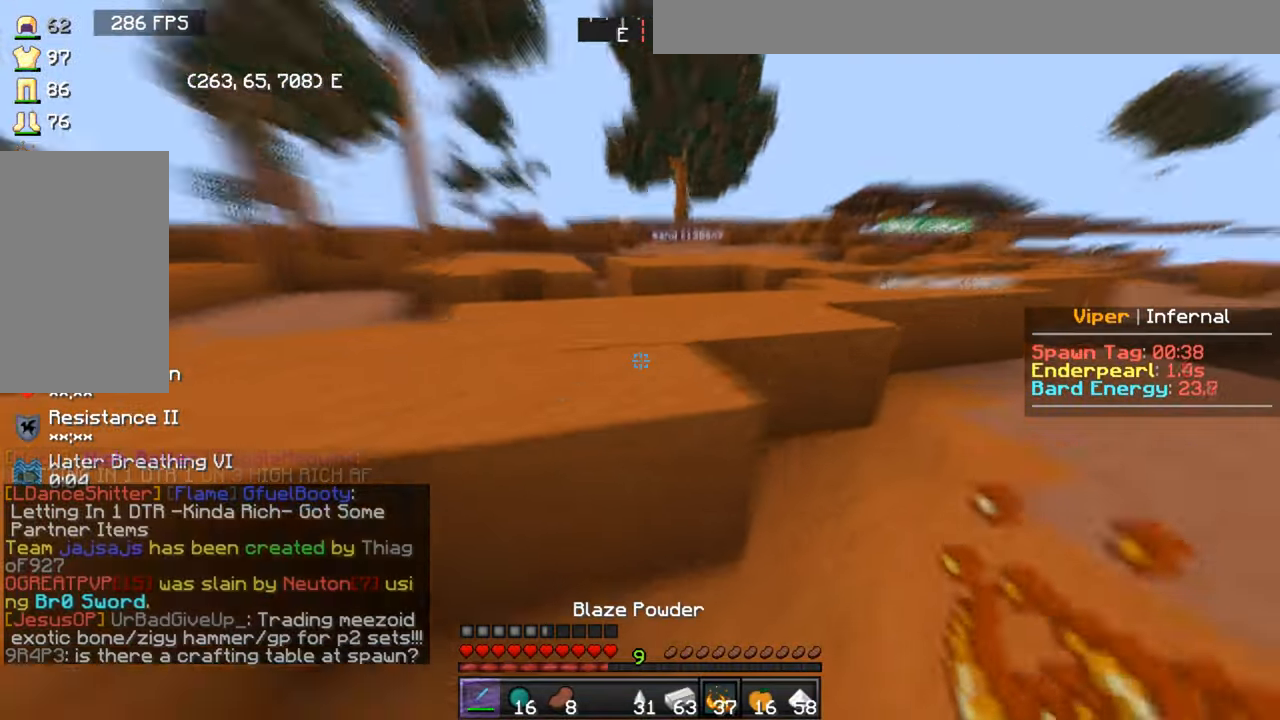
{"keys": [], "mouse": [], "events": [[133, "d", "up"], [333, "w", "up"]]}
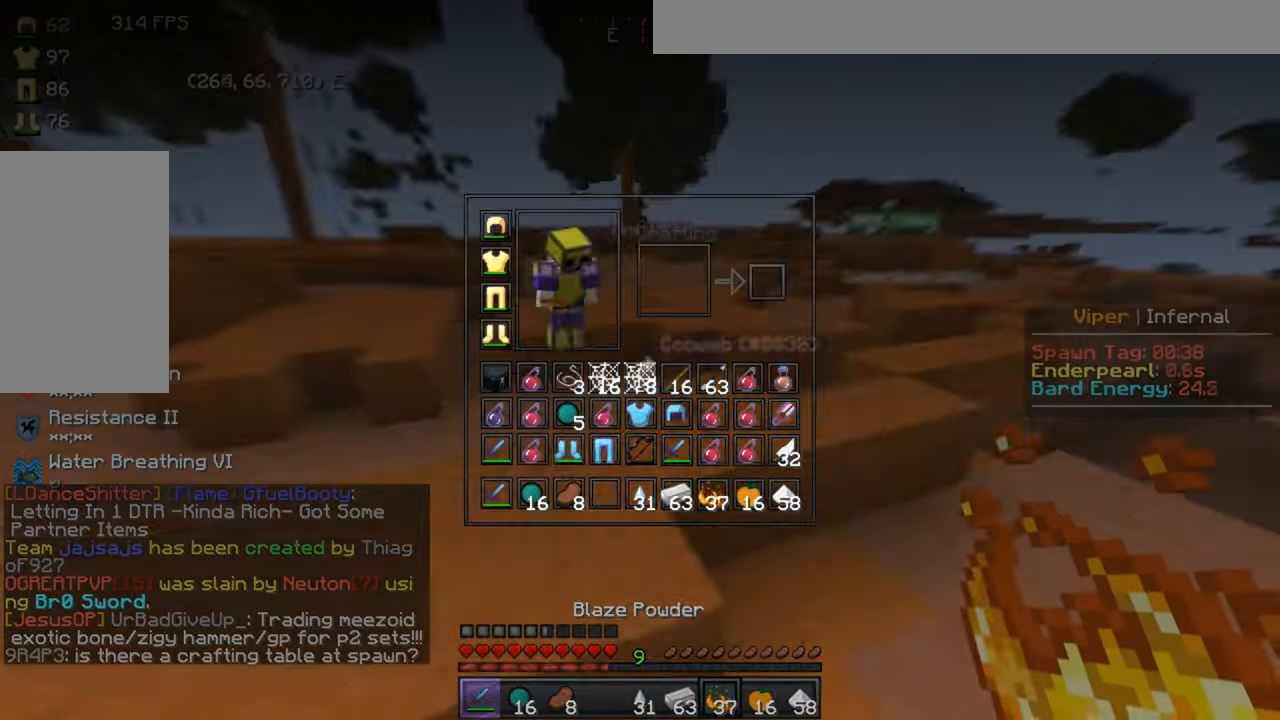
{"keys": [], "mouse": [], "events": []}
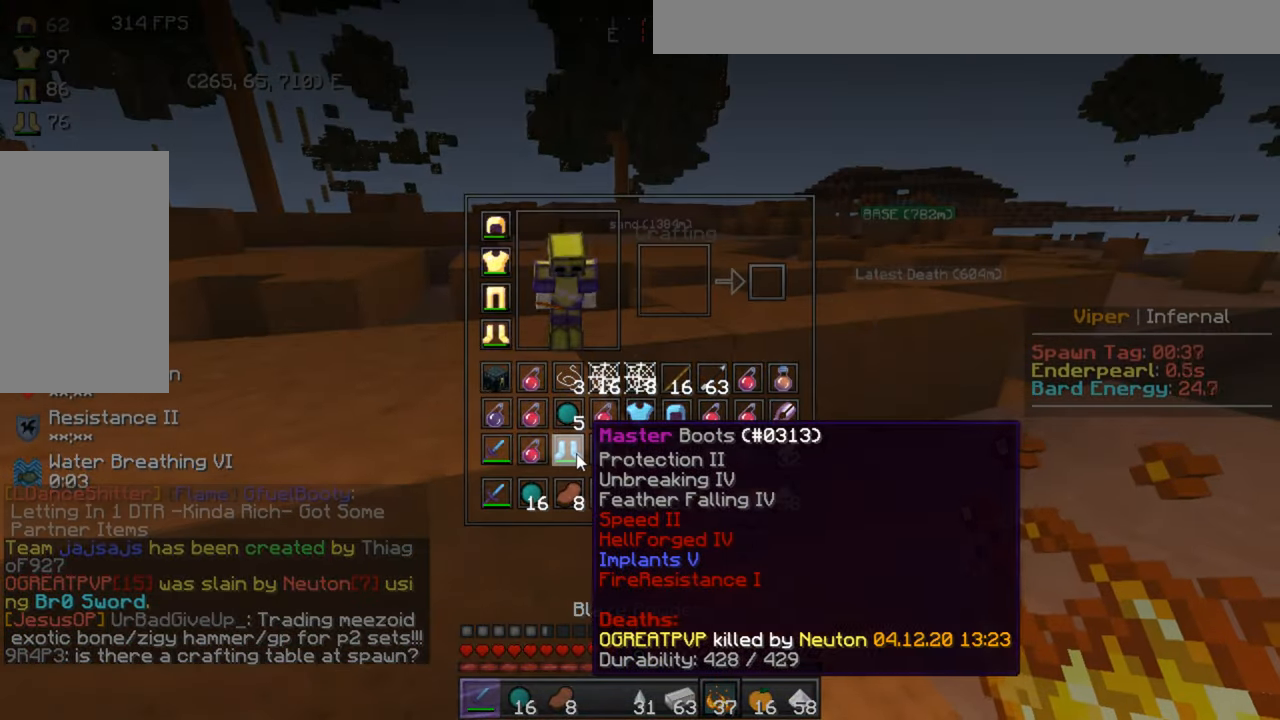
{"keys": ["w"], "mouse": [], "events": [[467, "w", "down"]]}
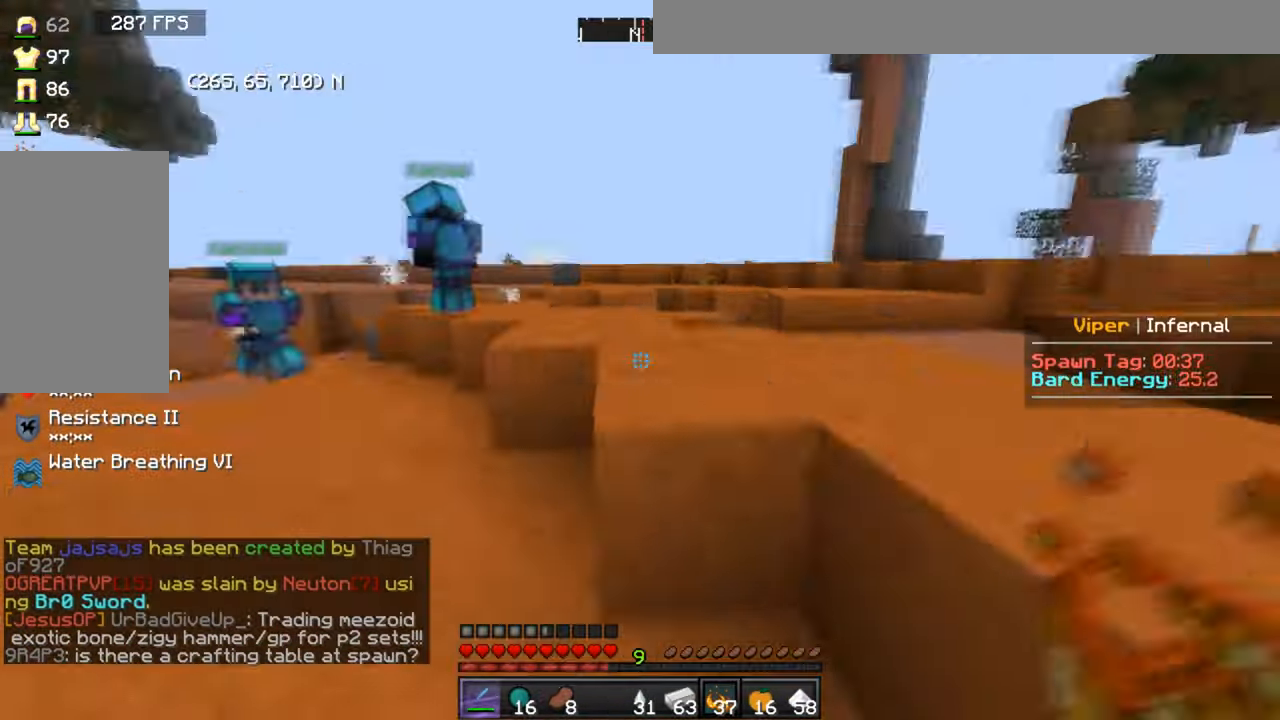
{"keys": [], "mouse": [], "events": [[334, "w", "up"]]}
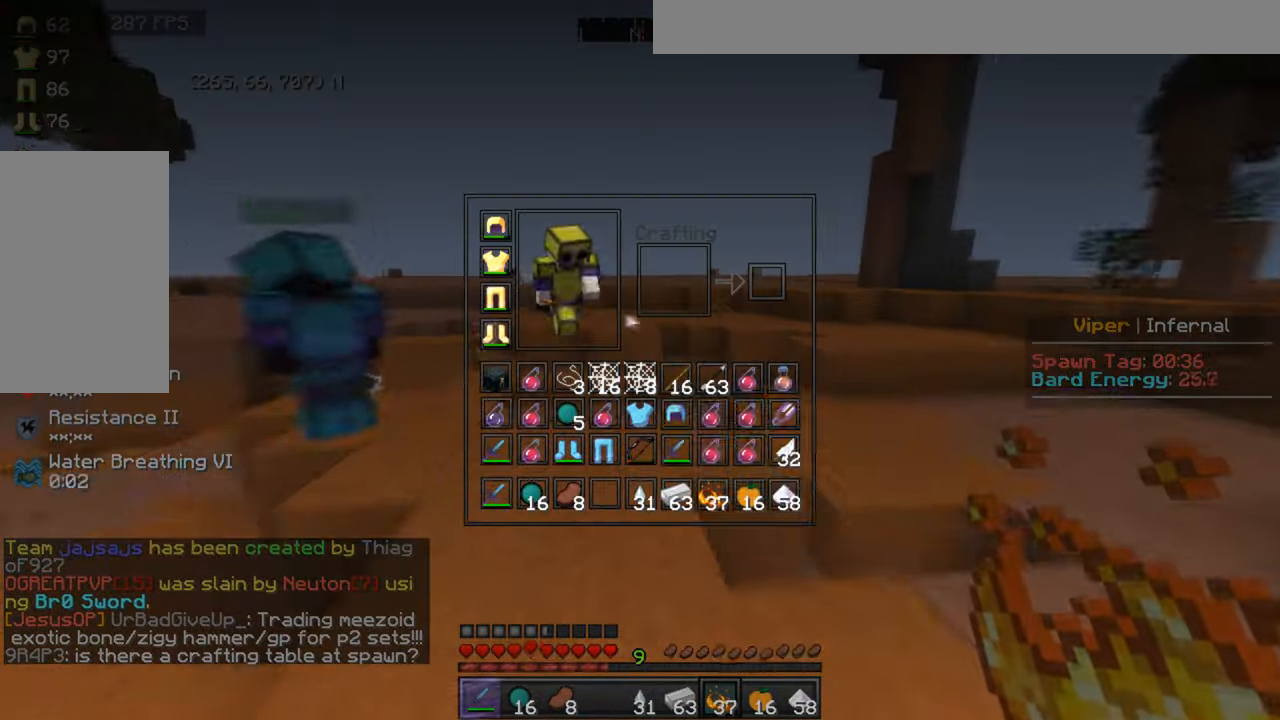
{"keys": [], "mouse": [], "events": []}
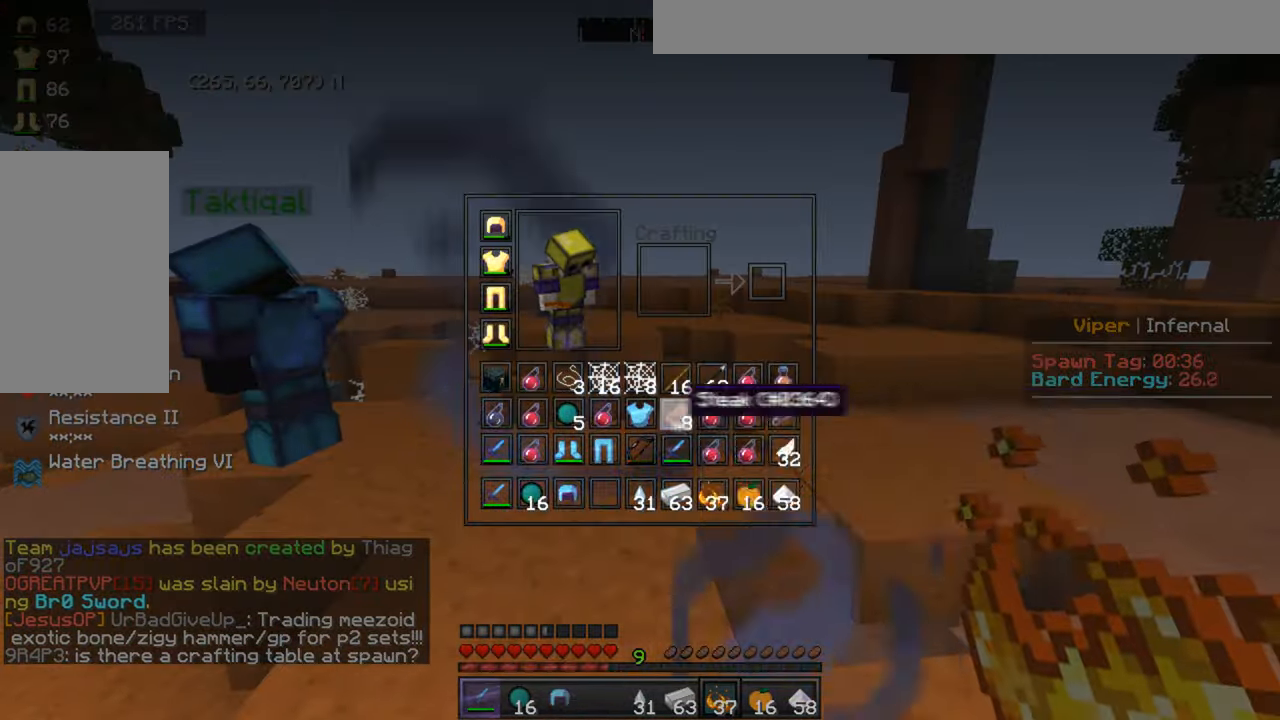
{"keys": [], "mouse": [], "events": []}
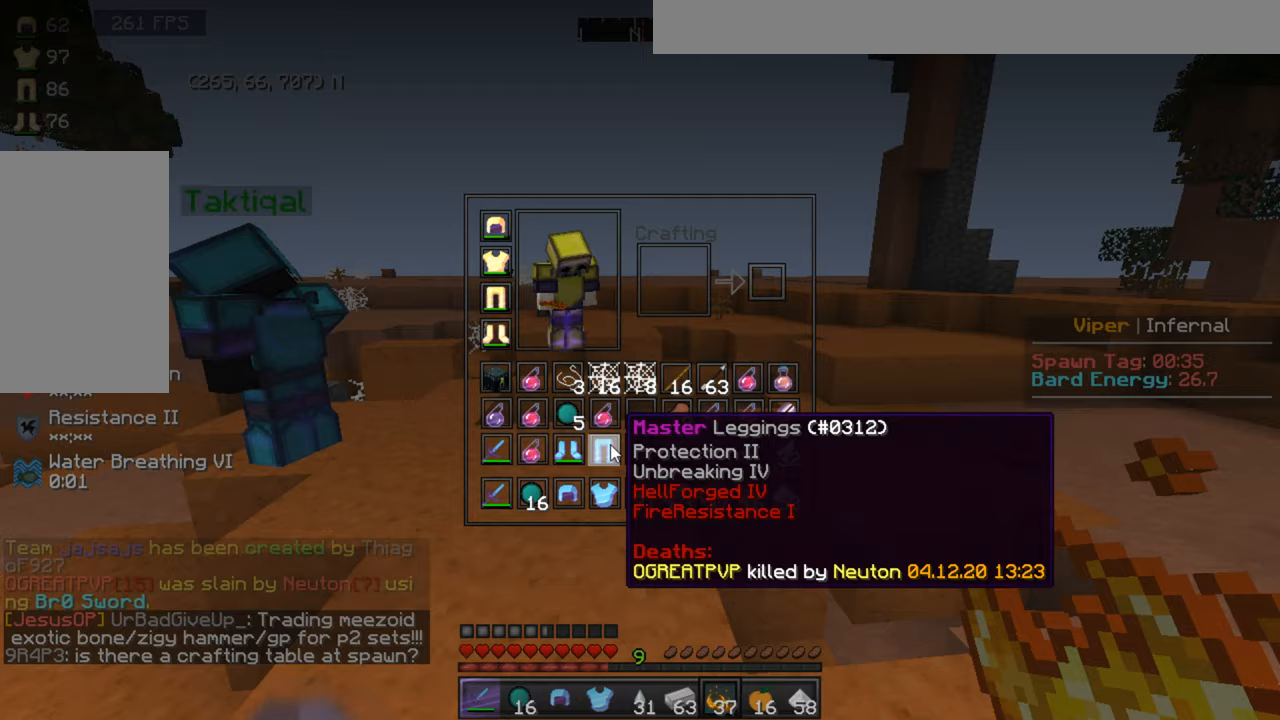
{"keys": [], "mouse": [], "events": []}
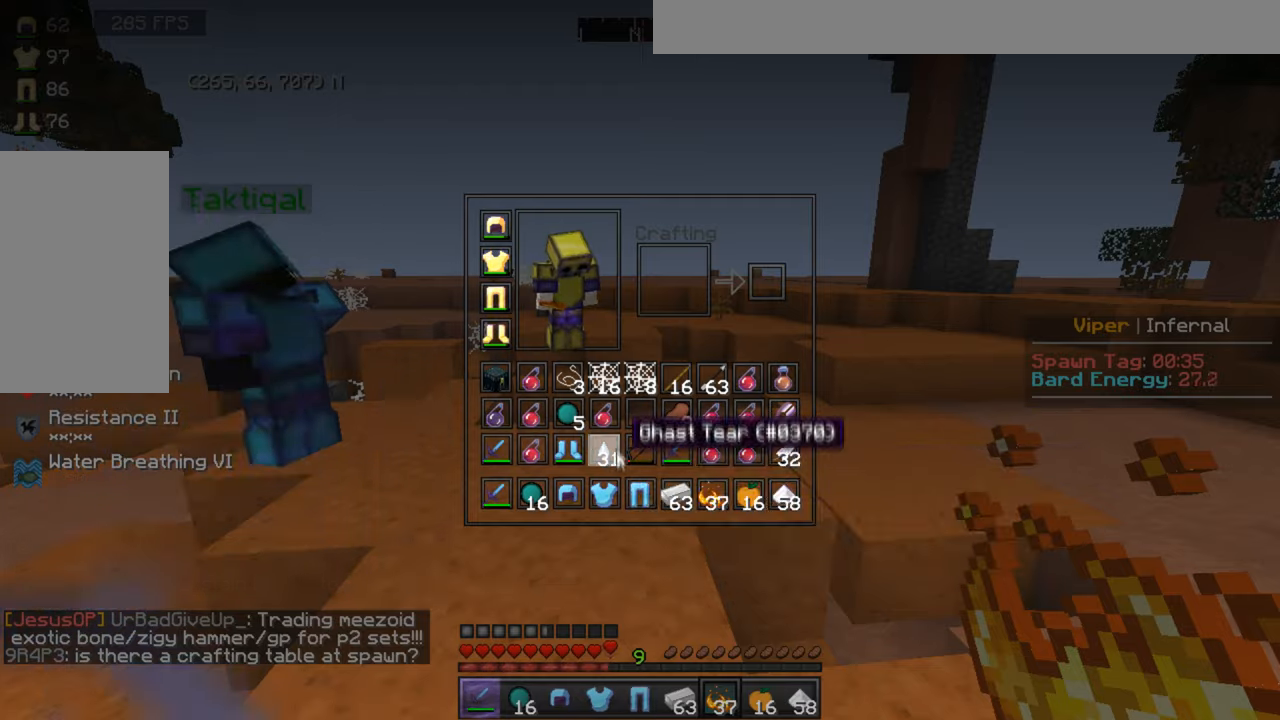
{"keys": [], "mouse": [], "events": []}
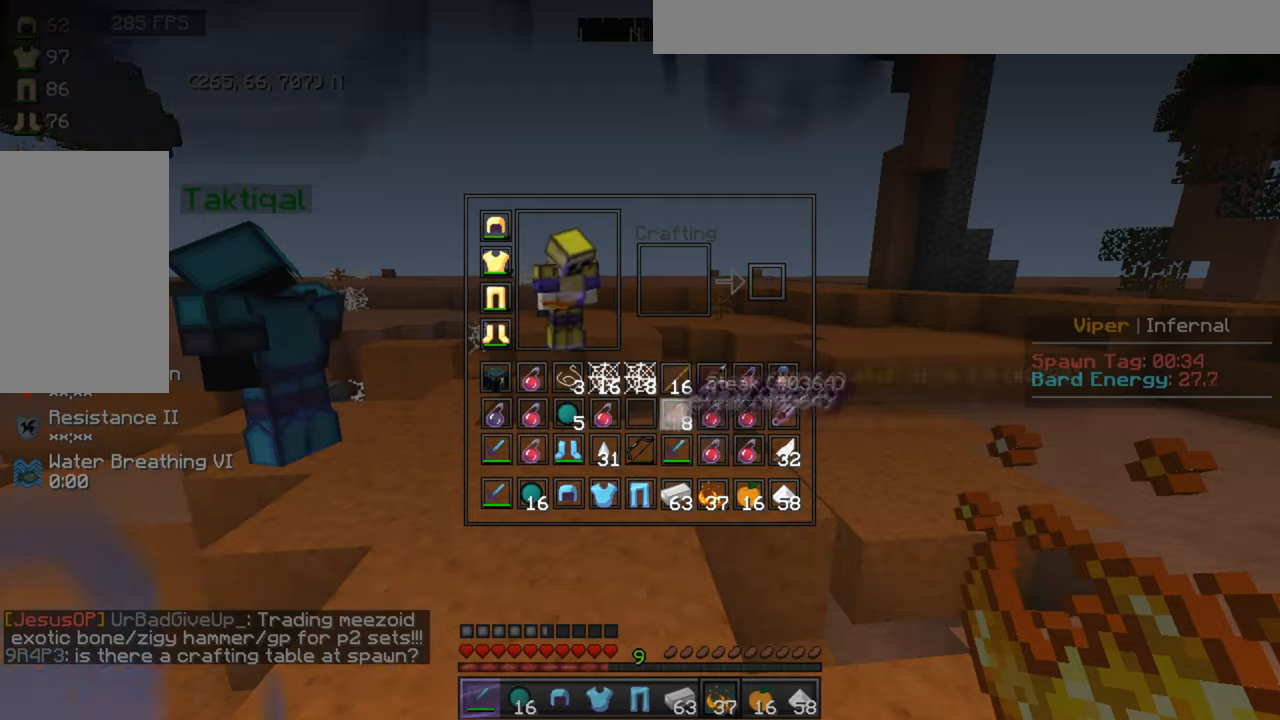
{"keys": [], "mouse": [], "events": []}
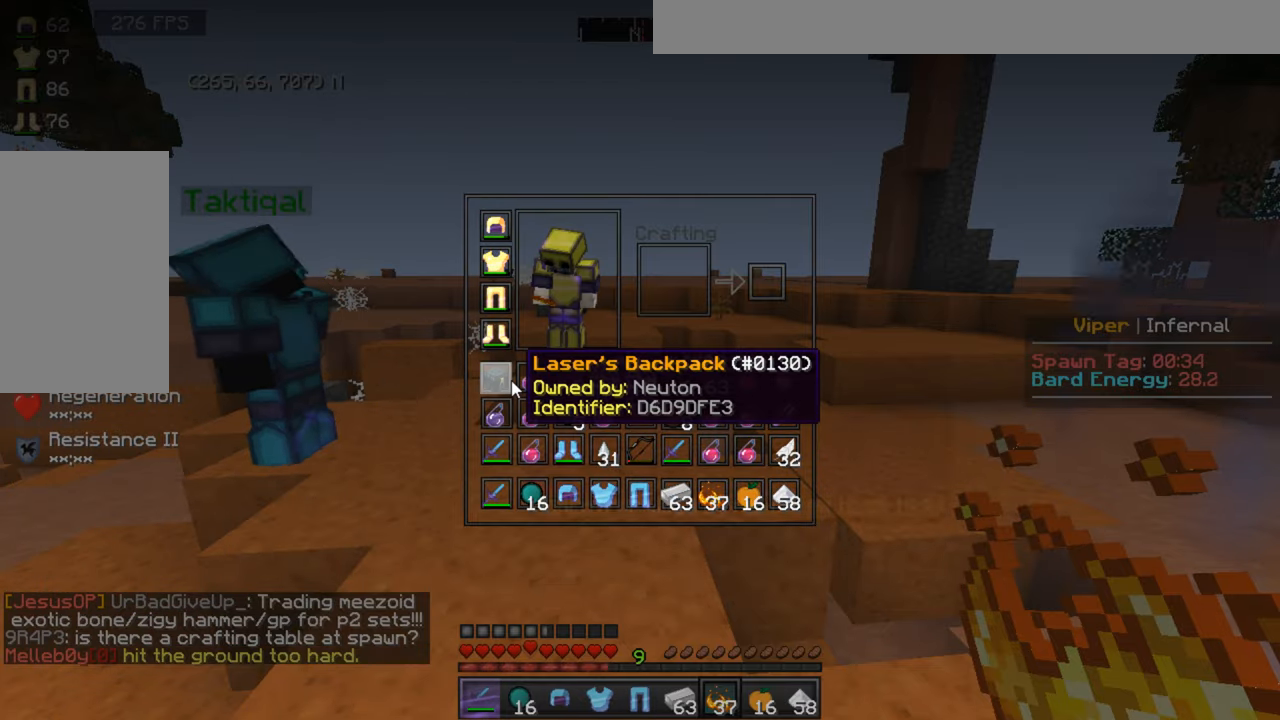
{"keys": [], "mouse": ["right"], "events": [[500, "mouse_right", "down"]]}
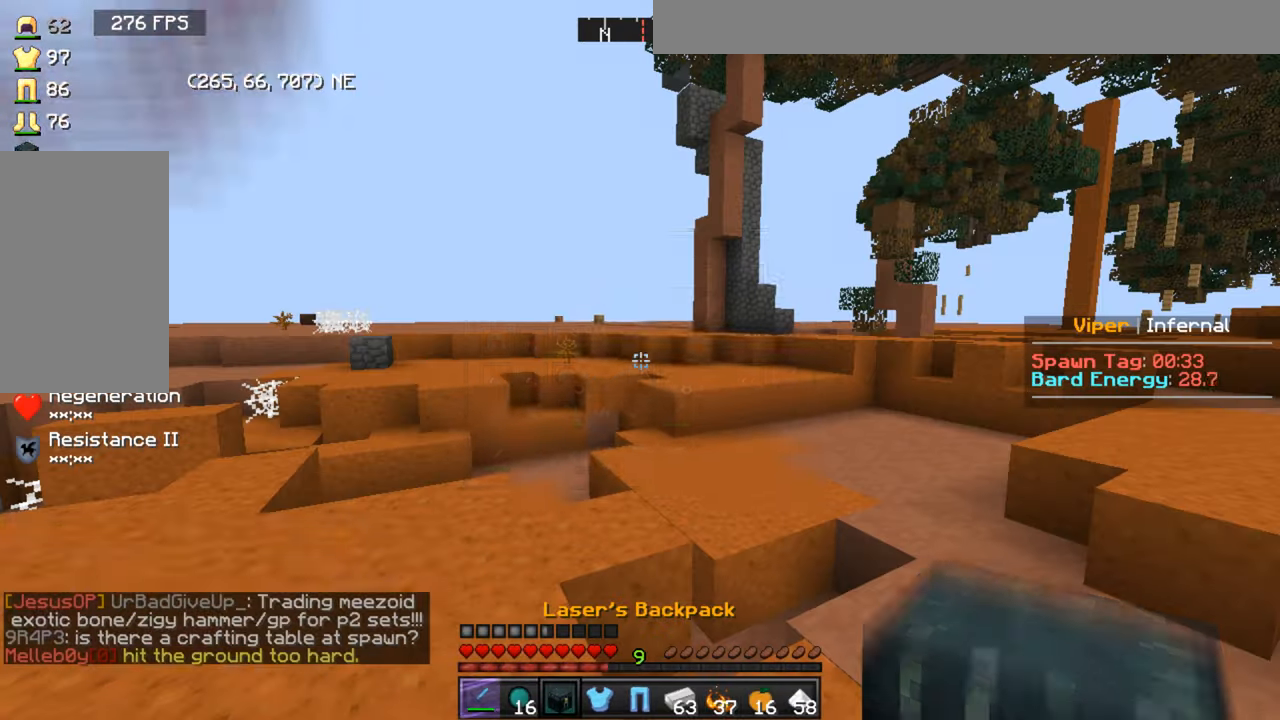
{"keys": [], "mouse": [], "events": [[133, "mouse_right", "up"]]}
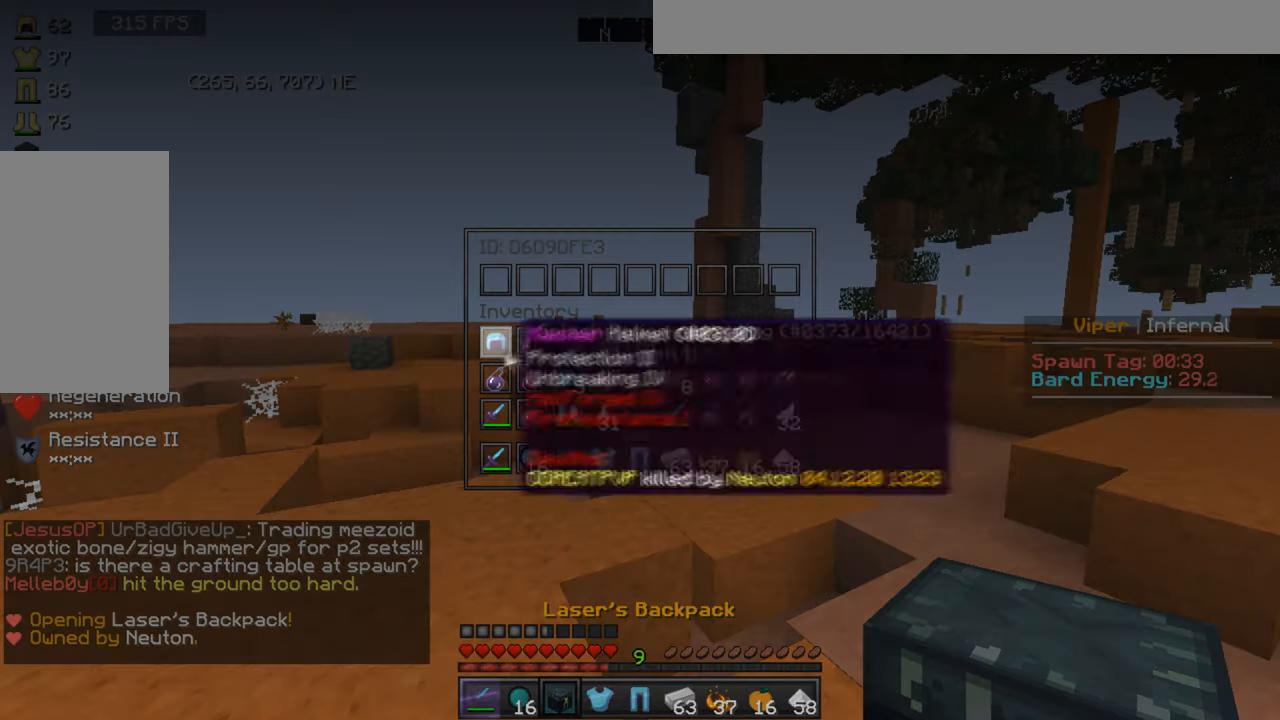
{"keys": [], "mouse": [], "events": [[166, "mouse_left", "down"], [233, "mouse_left", "up"]]}
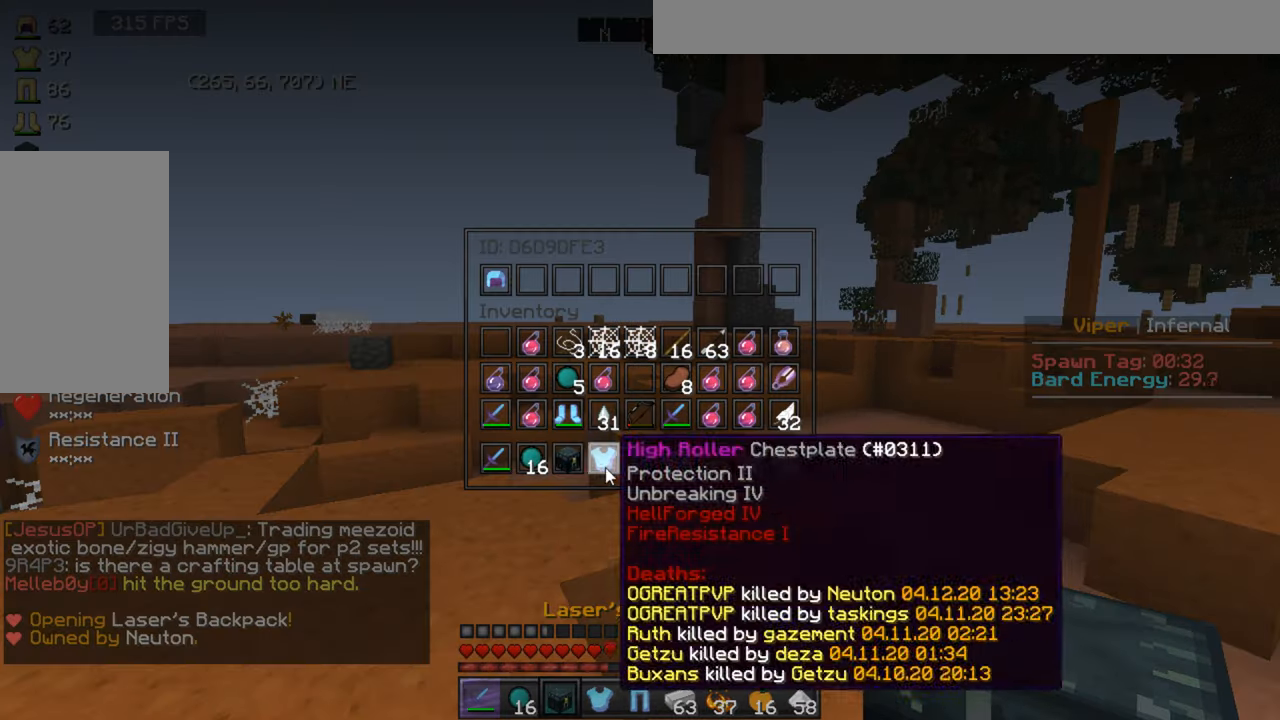
{"keys": [], "mouse": ["left"], "events": [[67, "mouse_left", "down"], [133, "mouse_left", "up"], [200, "mouse_left", "down"], [300, "mouse_left", "up"], [467, "mouse_left", "down"]]}
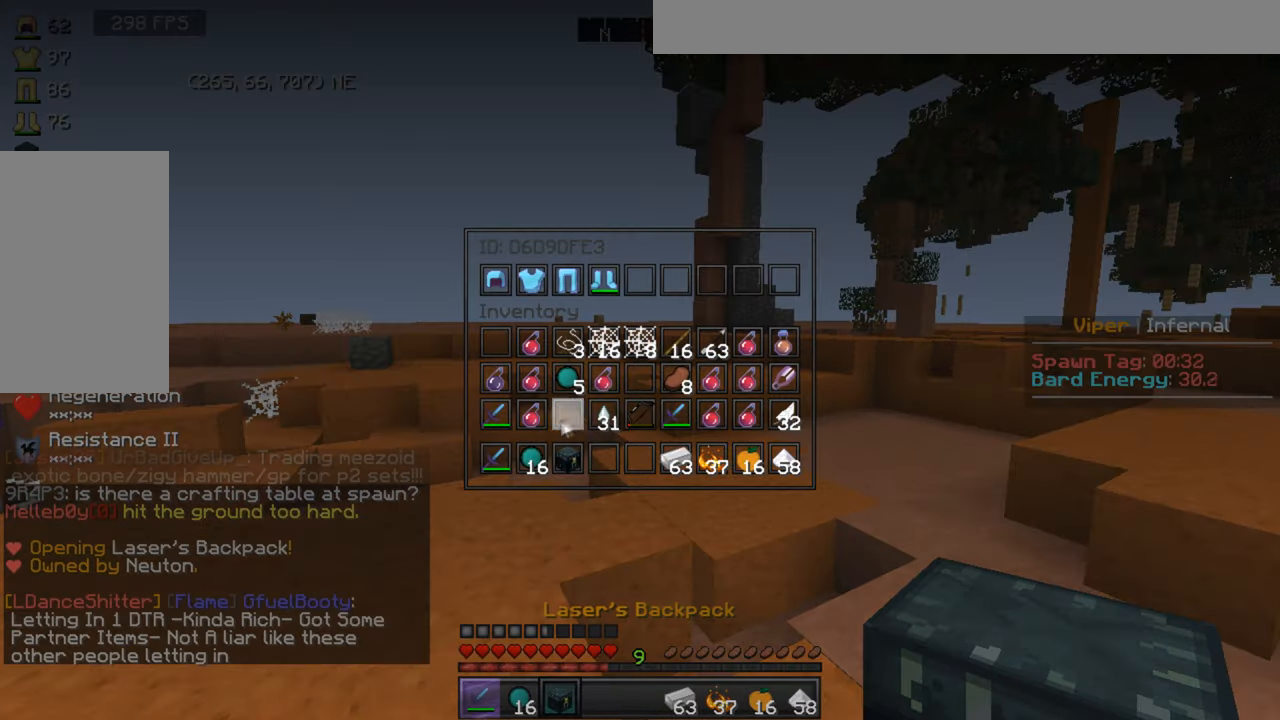
{"keys": [], "mouse": ["left"], "events": [[66, "mouse_left", "up"], [500, "mouse_left", "down"]]}
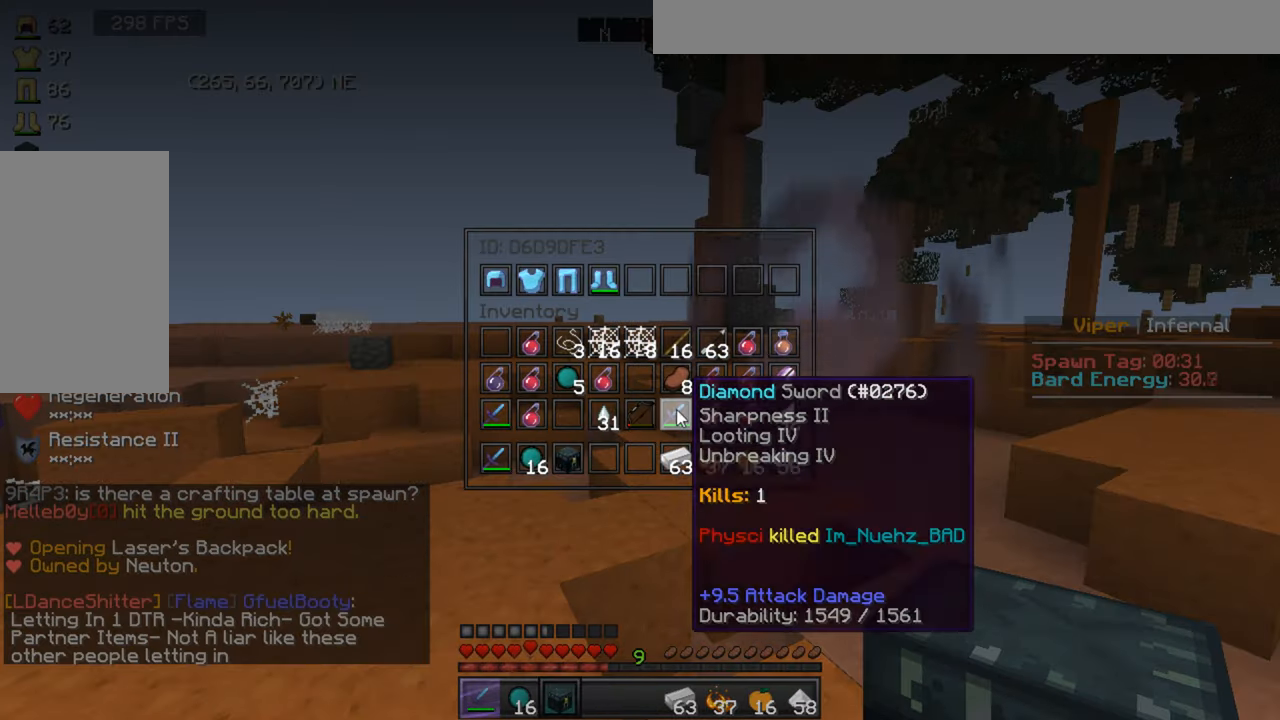
{"keys": [], "mouse": [], "events": [[67, "mouse_left", "up"]]}
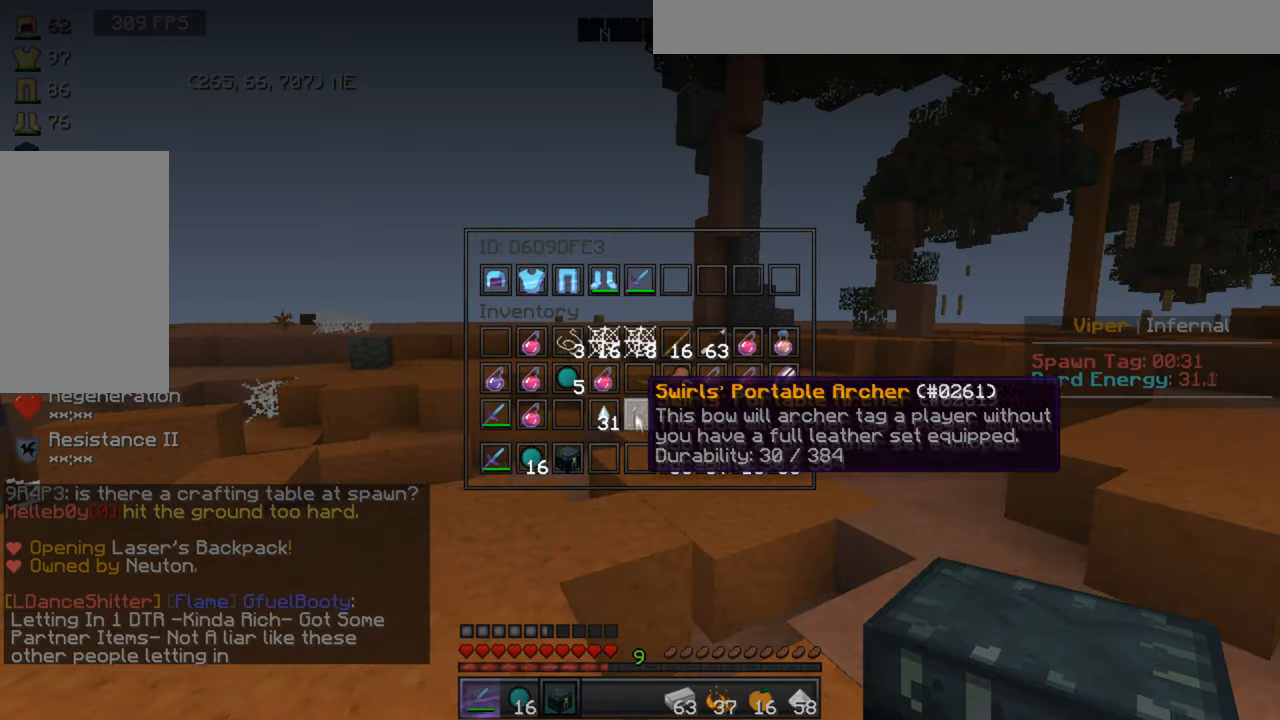
{"keys": [], "mouse": [], "events": []}